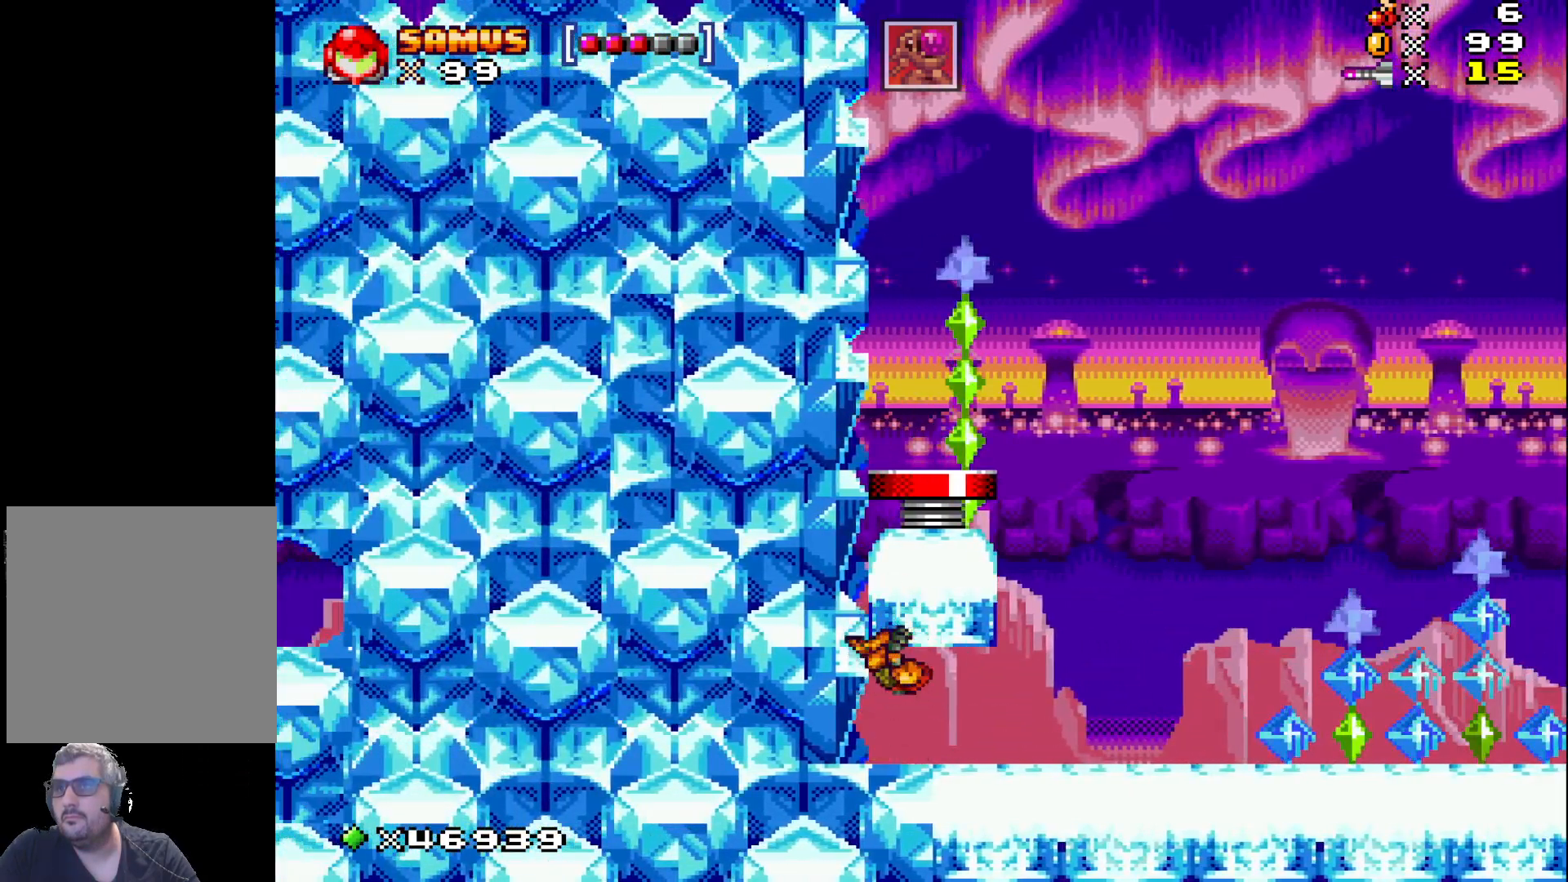
Gameplay with a controller (Xbox layout); each line is a JSON object with the inputs held at the frame after it. "events" lists button and stick changes between this image and that frame as [ms after this image, input, new state], when the widget could be followed in between. Not read: left_stick right_stick.
{"buttons": ["A", "X", "DPAD_UP"], "events": [[100, "A", "up"], [200, "A", "down"]]}
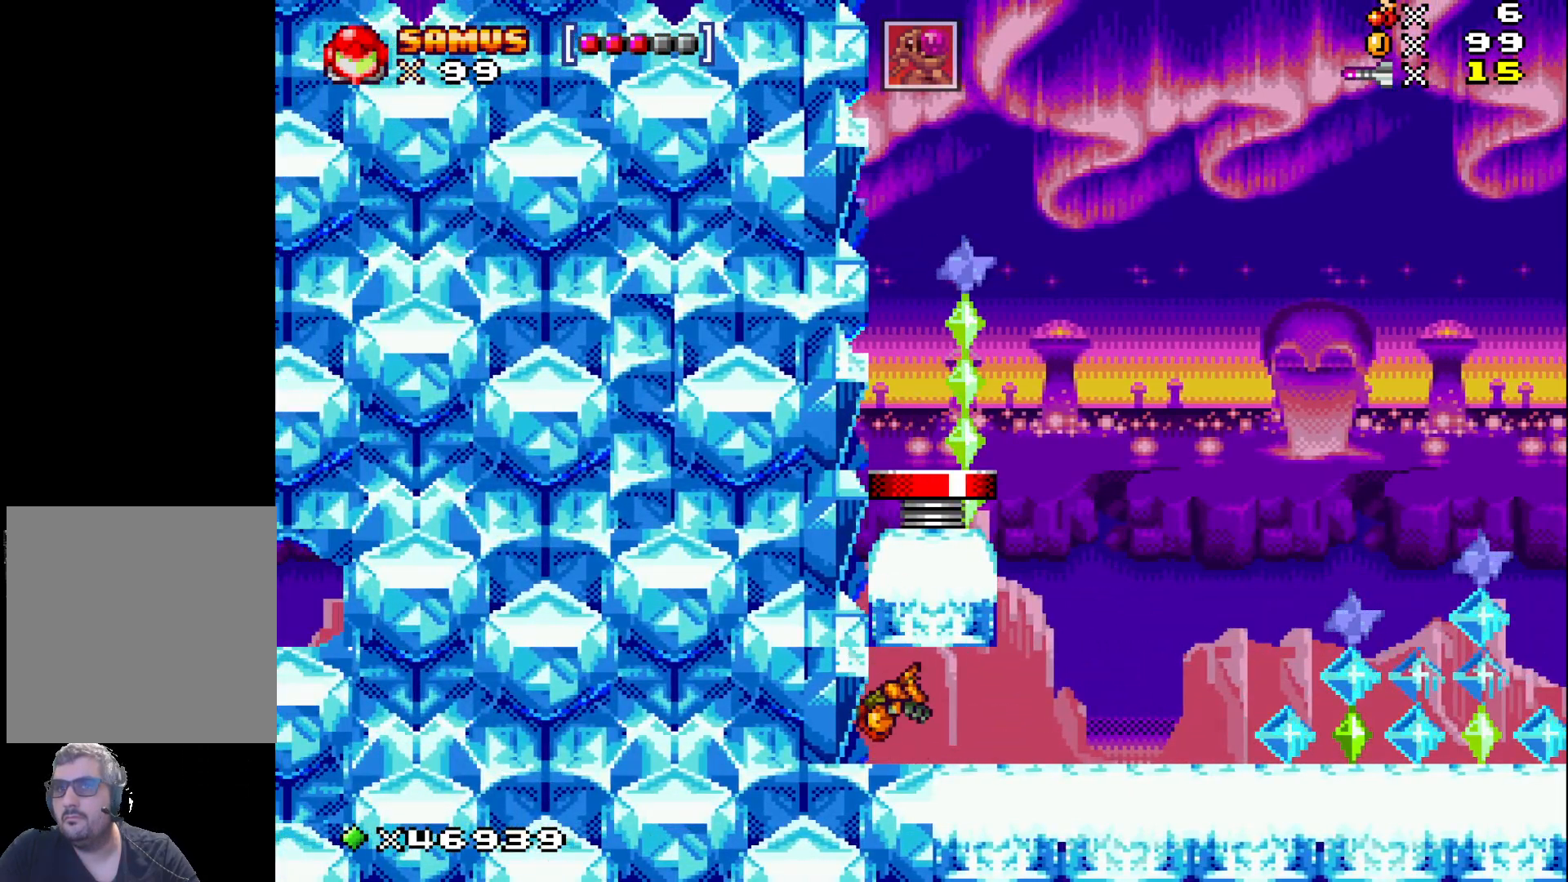
{"buttons": ["X", "DPAD_UP"], "events": [[17, "A", "up"], [133, "A", "down"], [417, "A", "up"]]}
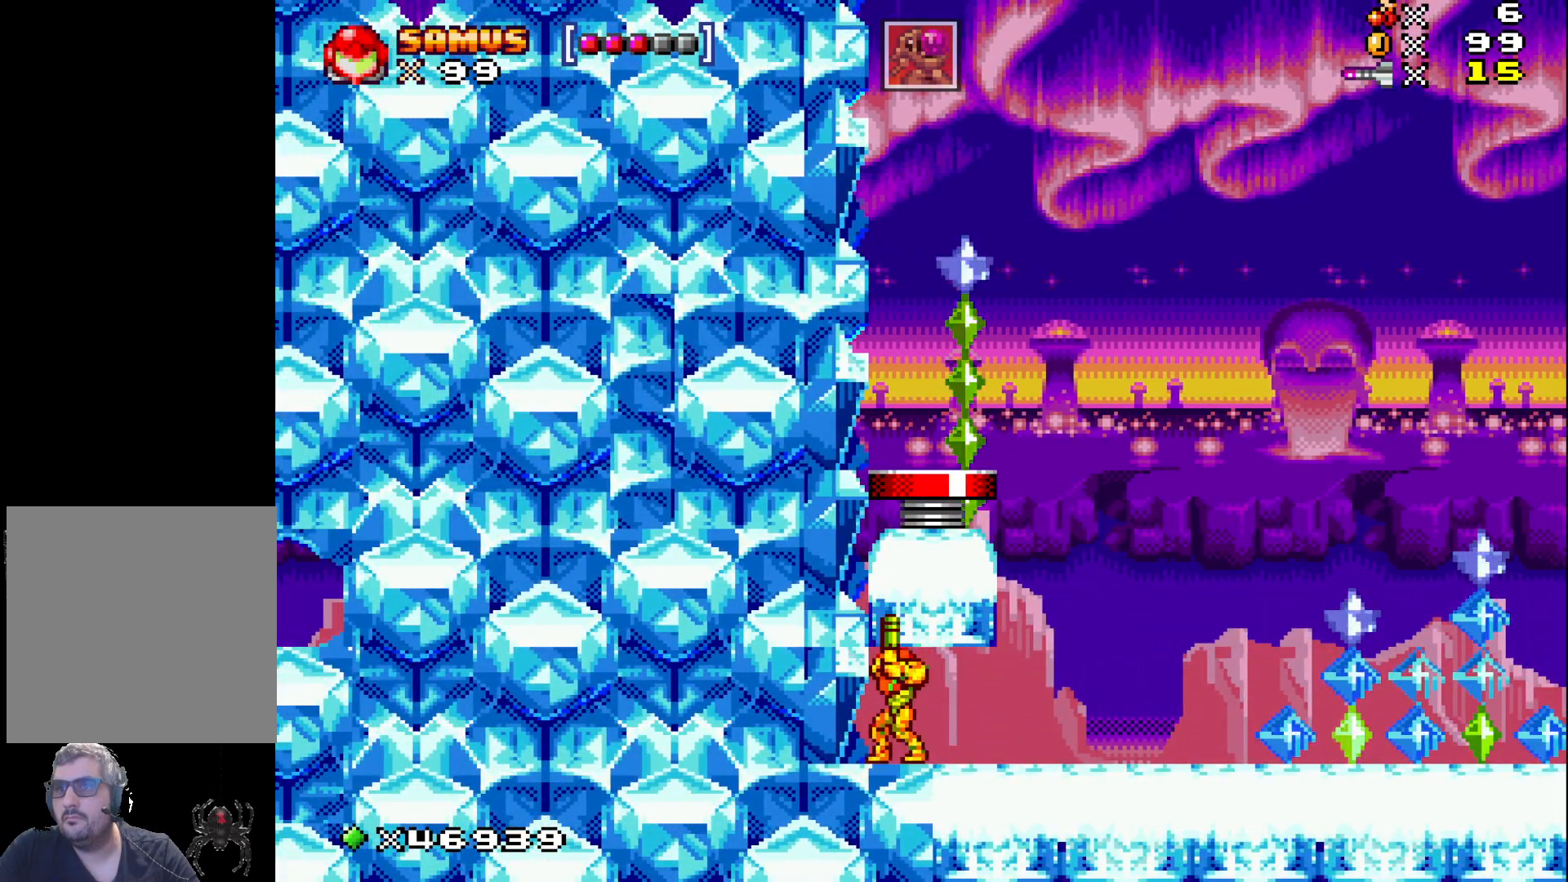
{"buttons": ["A", "X", "DPAD_UP", "DPAD_RIGHT"], "events": [[17, "A", "down"], [33, "DPAD_LEFT", "down"], [200, "DPAD_LEFT", "up"], [217, "DPAD_RIGHT", "down"], [300, "A", "up"], [433, "A", "down"]]}
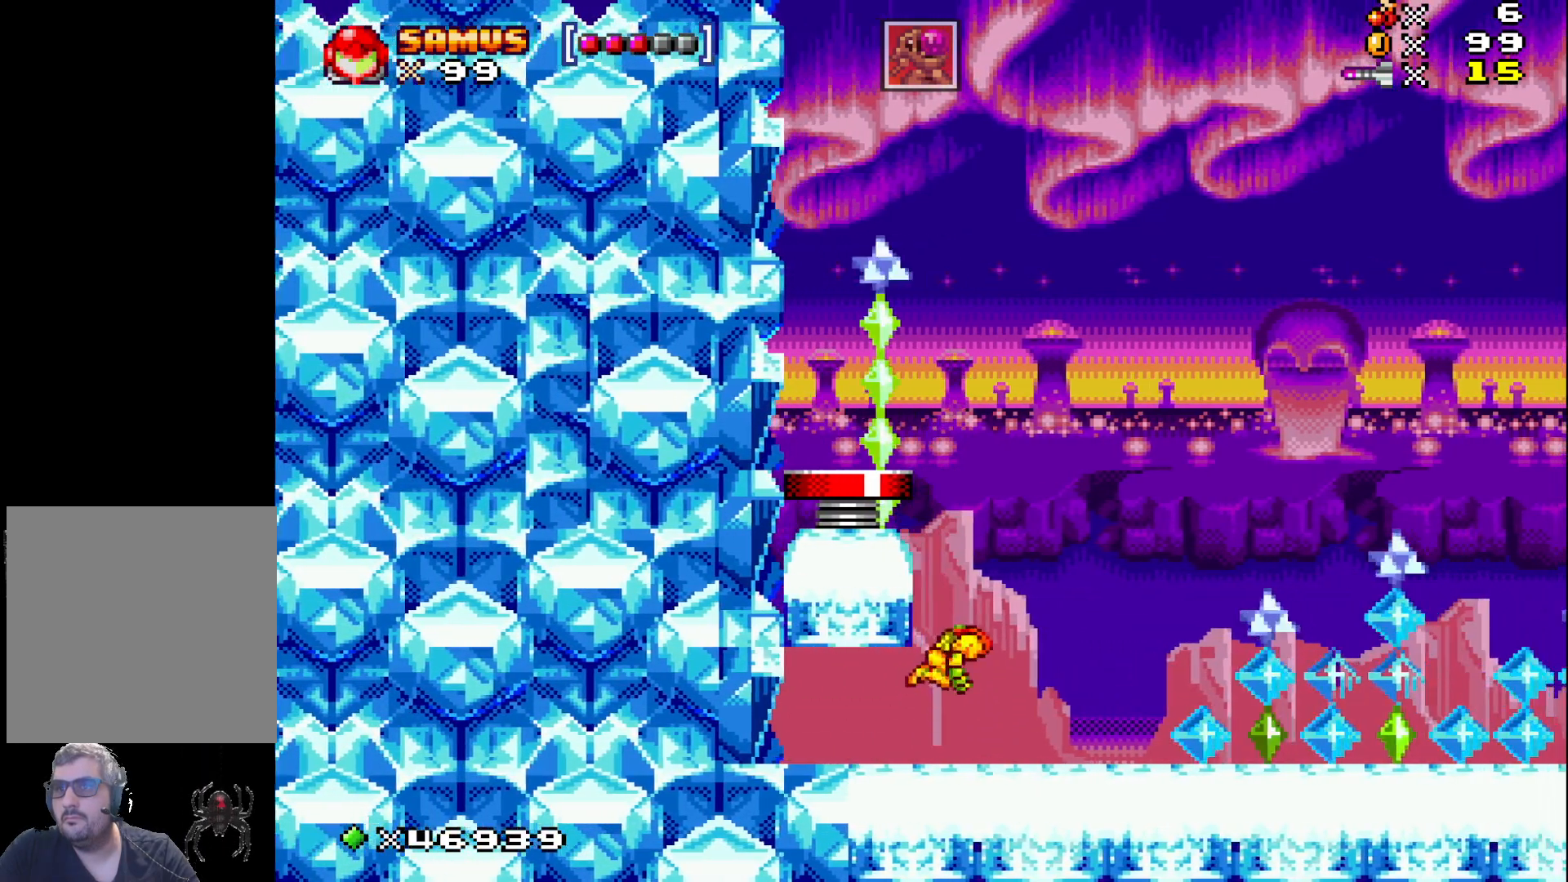
{"buttons": ["A", "X", "DPAD_UP", "DPAD_RIGHT"], "events": []}
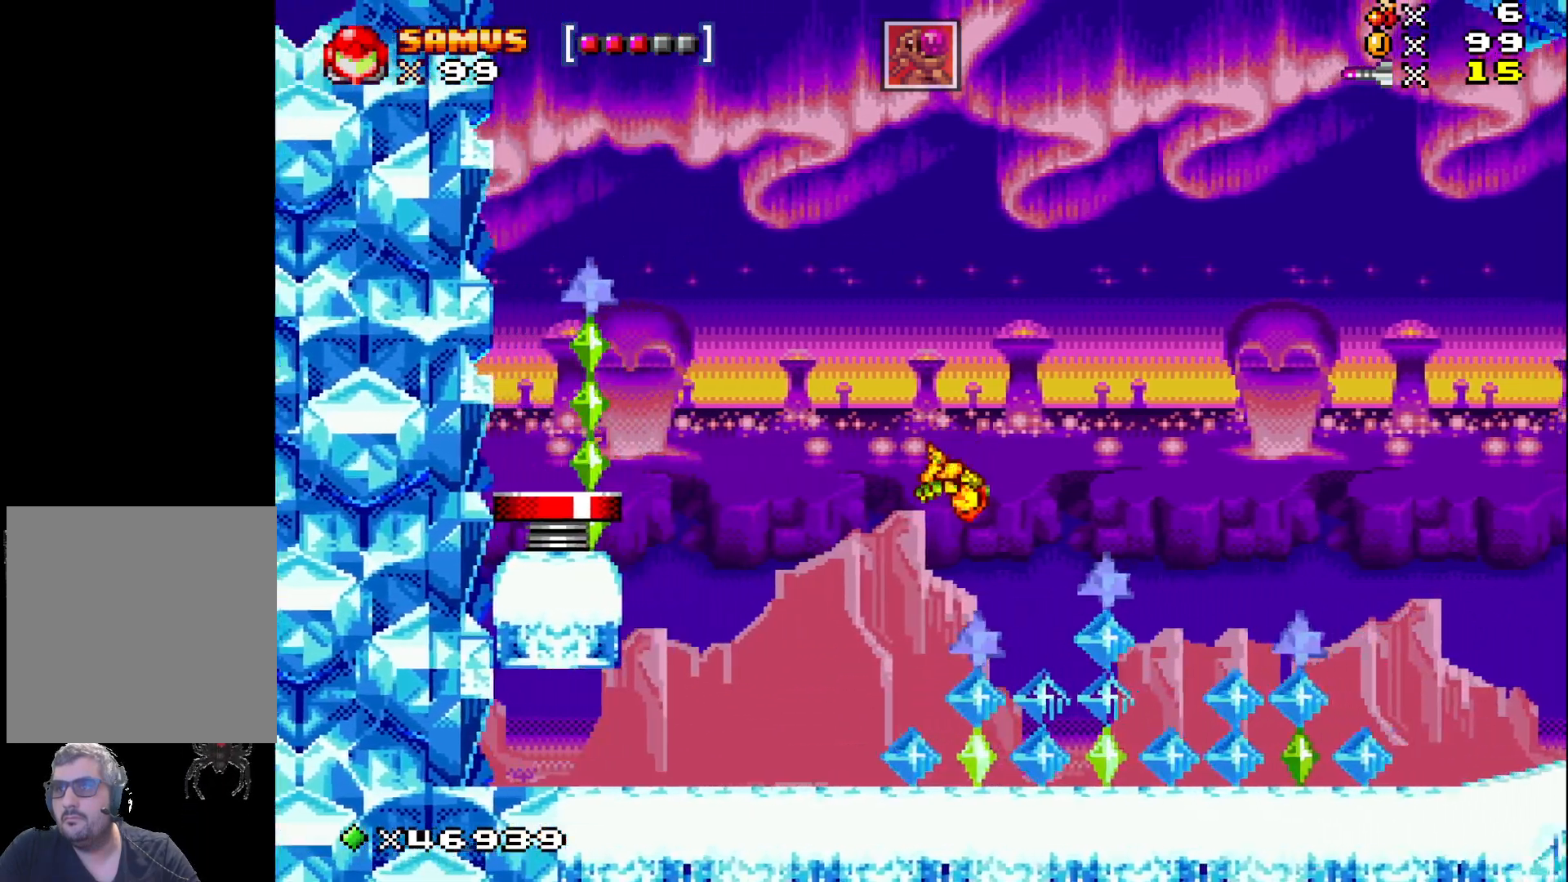
{"buttons": ["A", "X", "DPAD_UP", "DPAD_LEFT"], "events": [[150, "A", "up"], [183, "DPAD_RIGHT", "up"], [217, "DPAD_LEFT", "down"], [450, "A", "down"]]}
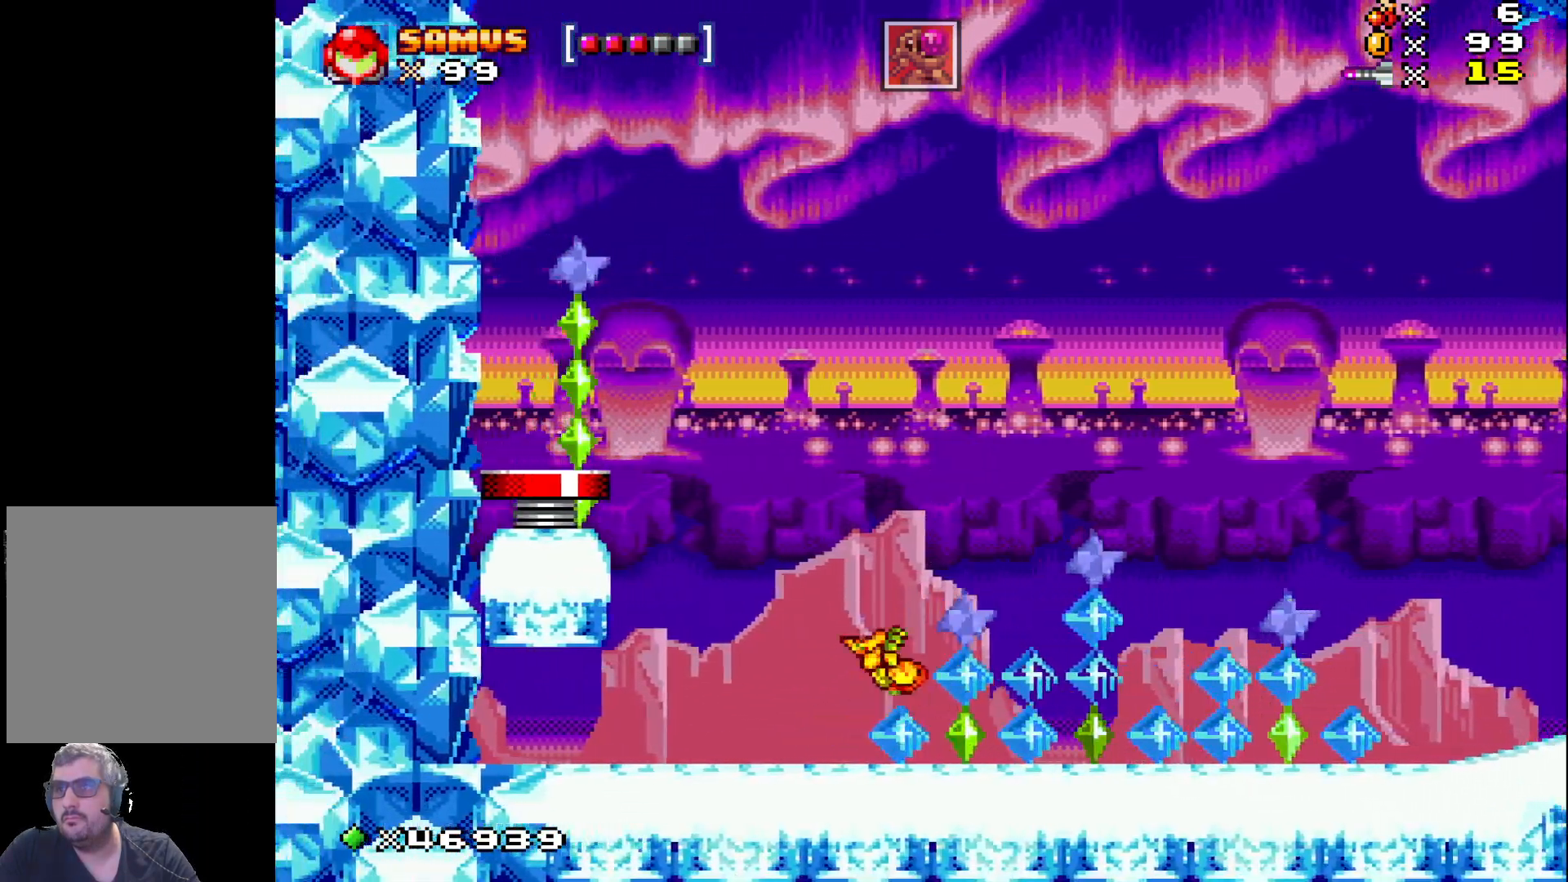
{"buttons": ["A", "X", "DPAD_UP", "DPAD_LEFT"], "events": []}
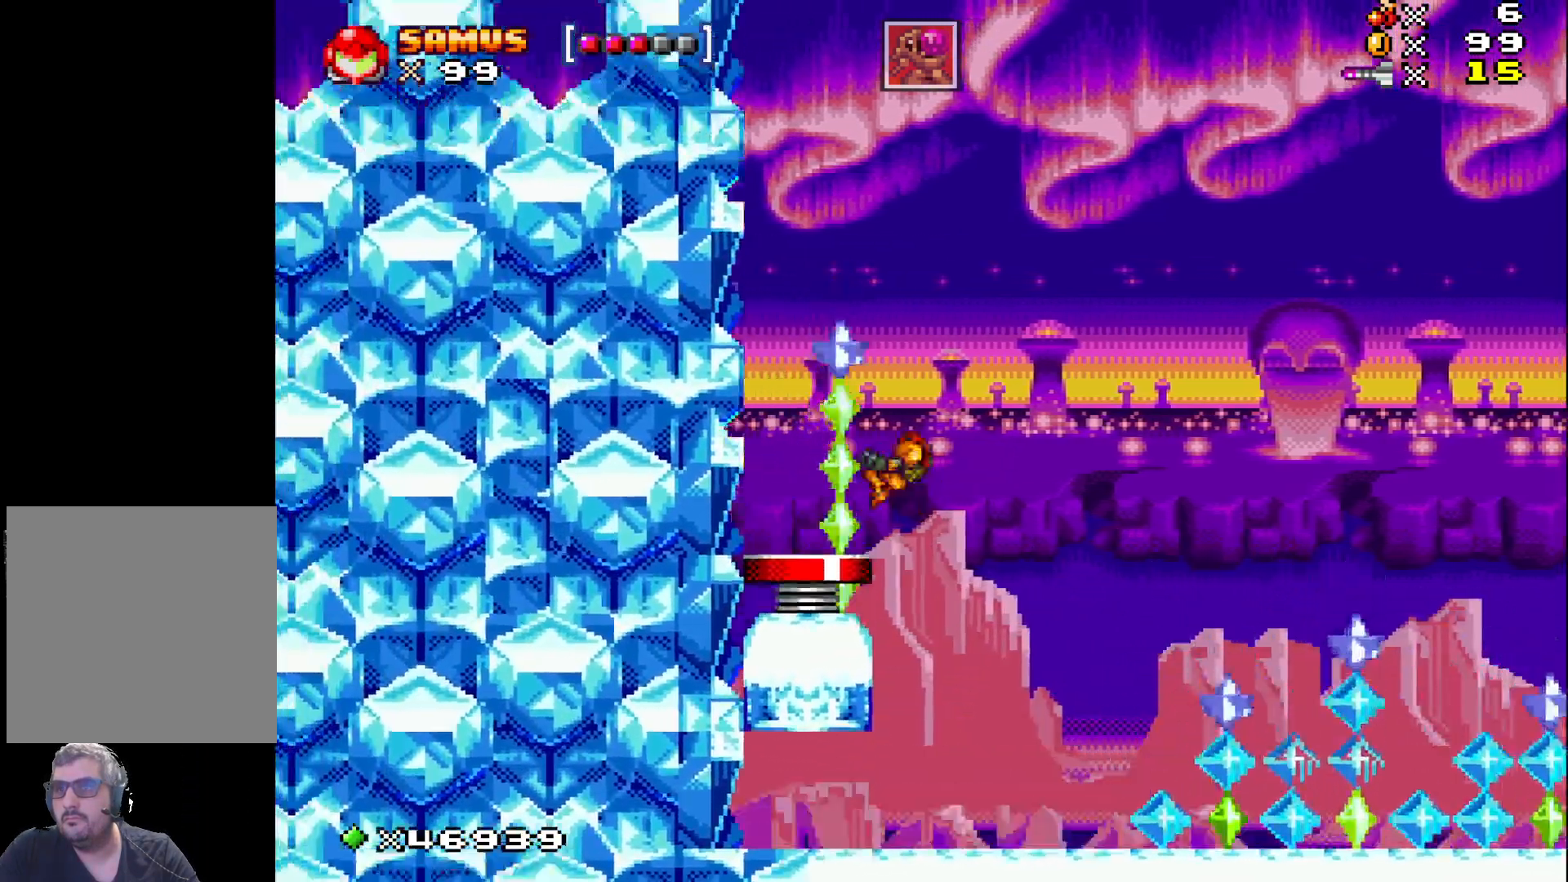
{"buttons": ["X", "DPAD_LEFT"], "events": [[150, "DPAD_LEFT", "up"], [183, "A", "up"], [183, "DPAD_RIGHT", "down"], [200, "DPAD_UP", "up"], [333, "DPAD_RIGHT", "up"], [500, "DPAD_LEFT", "down"]]}
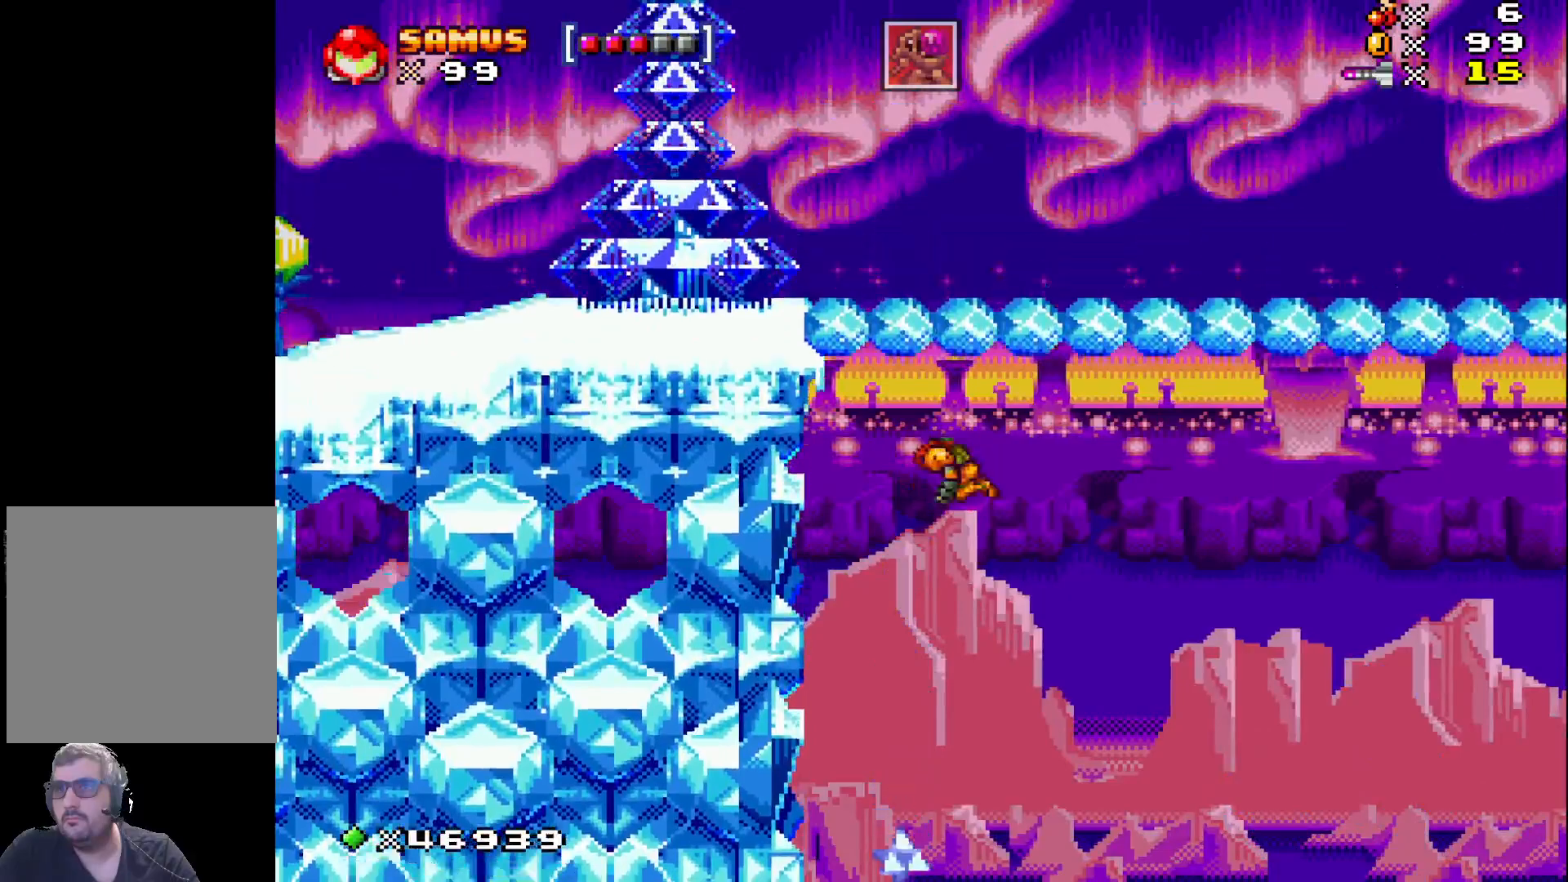
{"buttons": ["A", "X"], "events": [[167, "A", "down"], [183, "DPAD_LEFT", "up"], [200, "DPAD_LEFT", "down"], [450, "DPAD_LEFT", "up"]]}
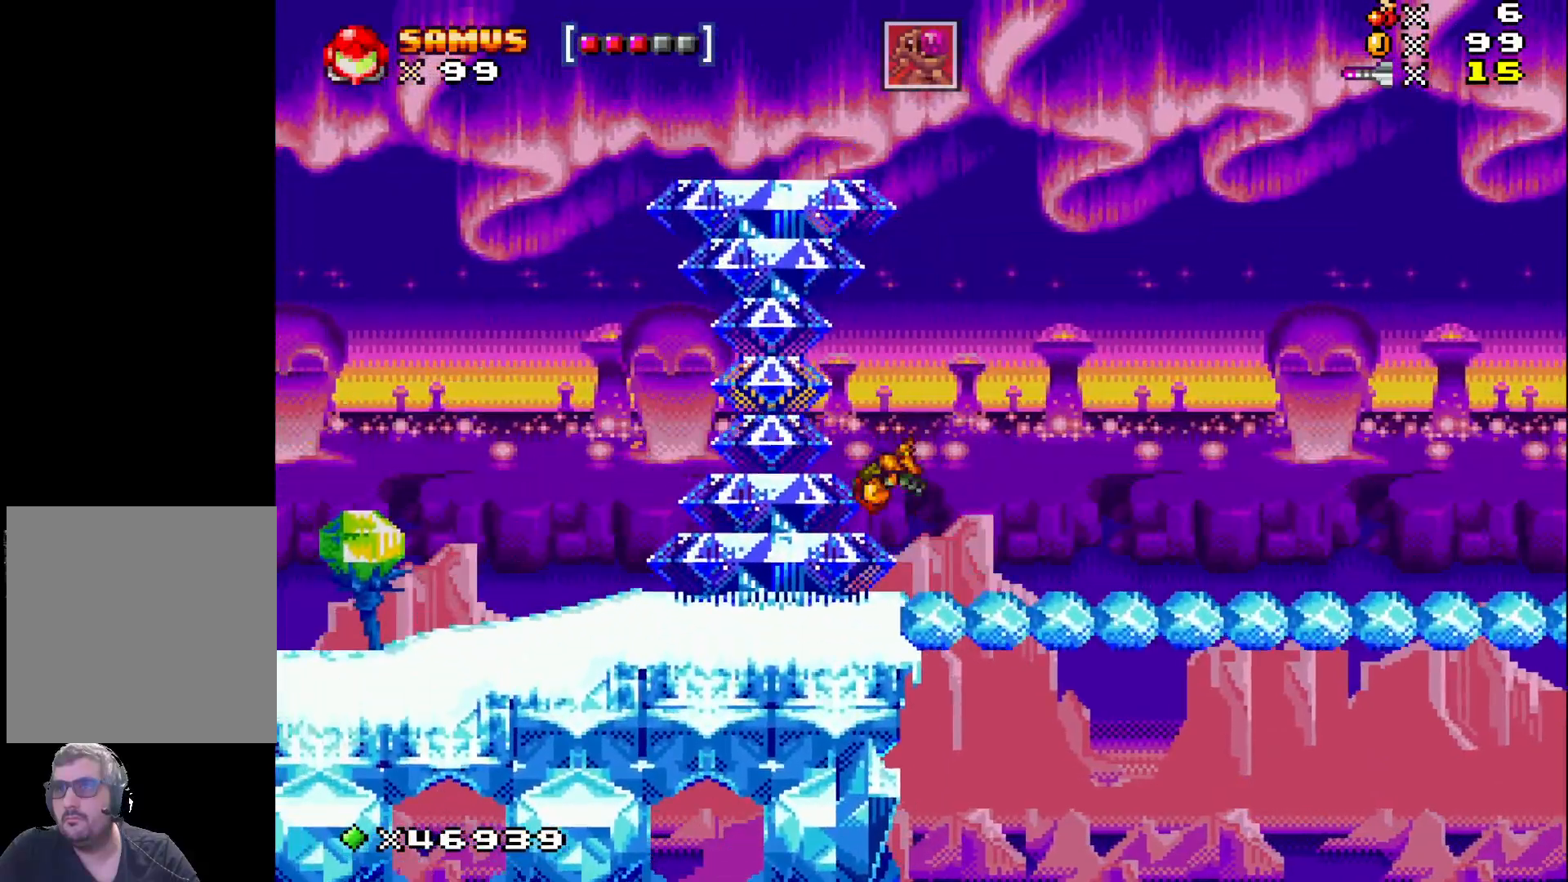
{"buttons": ["X", "DPAD_RIGHT"], "events": [[50, "A", "up"], [83, "DPAD_RIGHT", "down"]]}
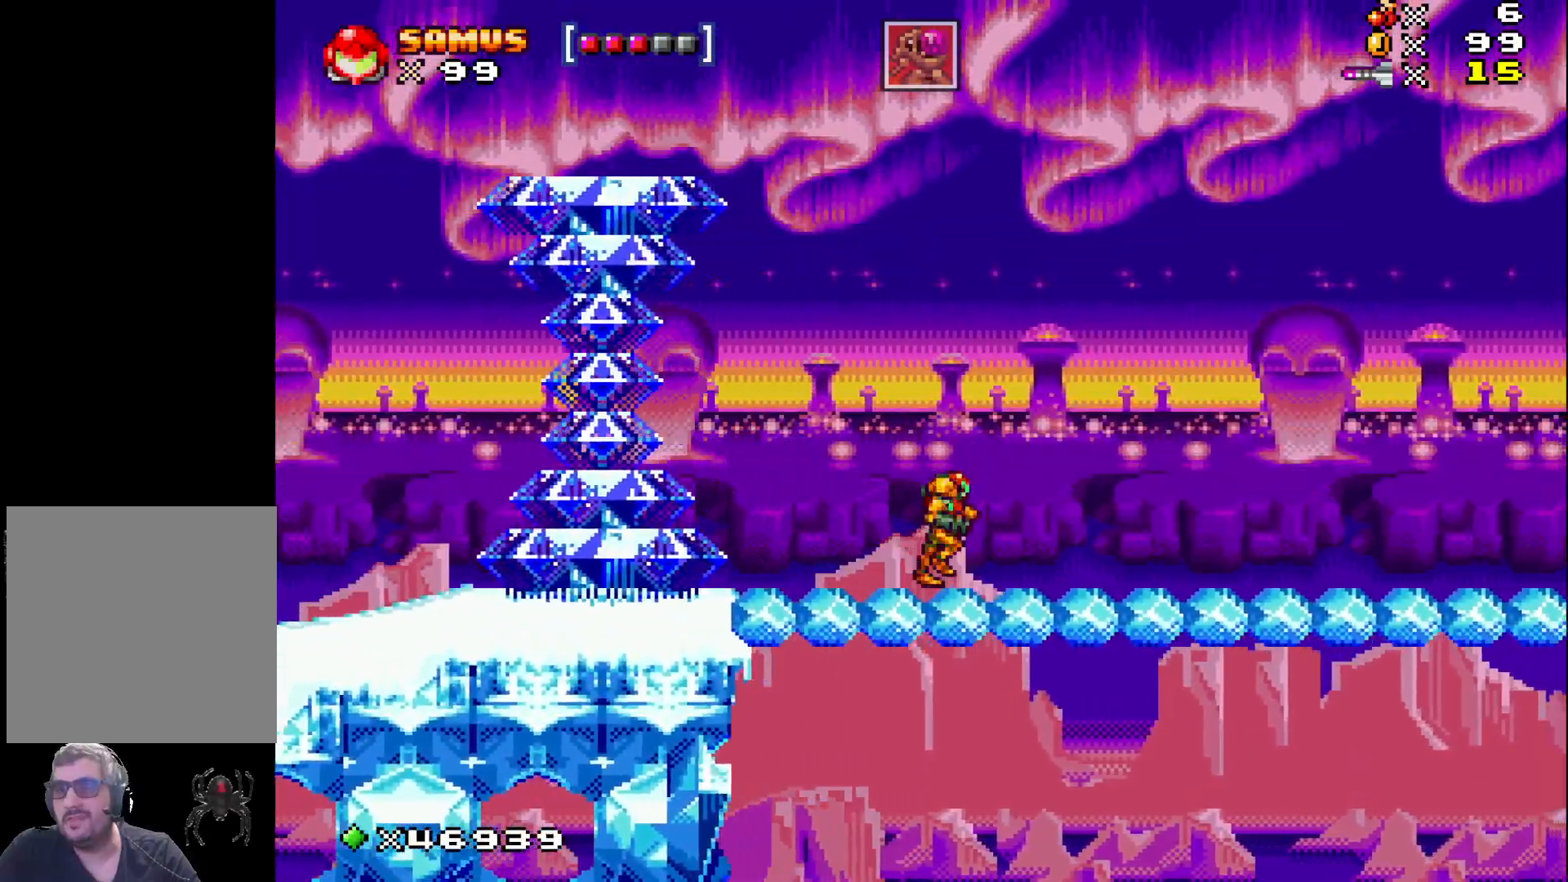
{"buttons": ["X", "DPAD_RIGHT"], "events": []}
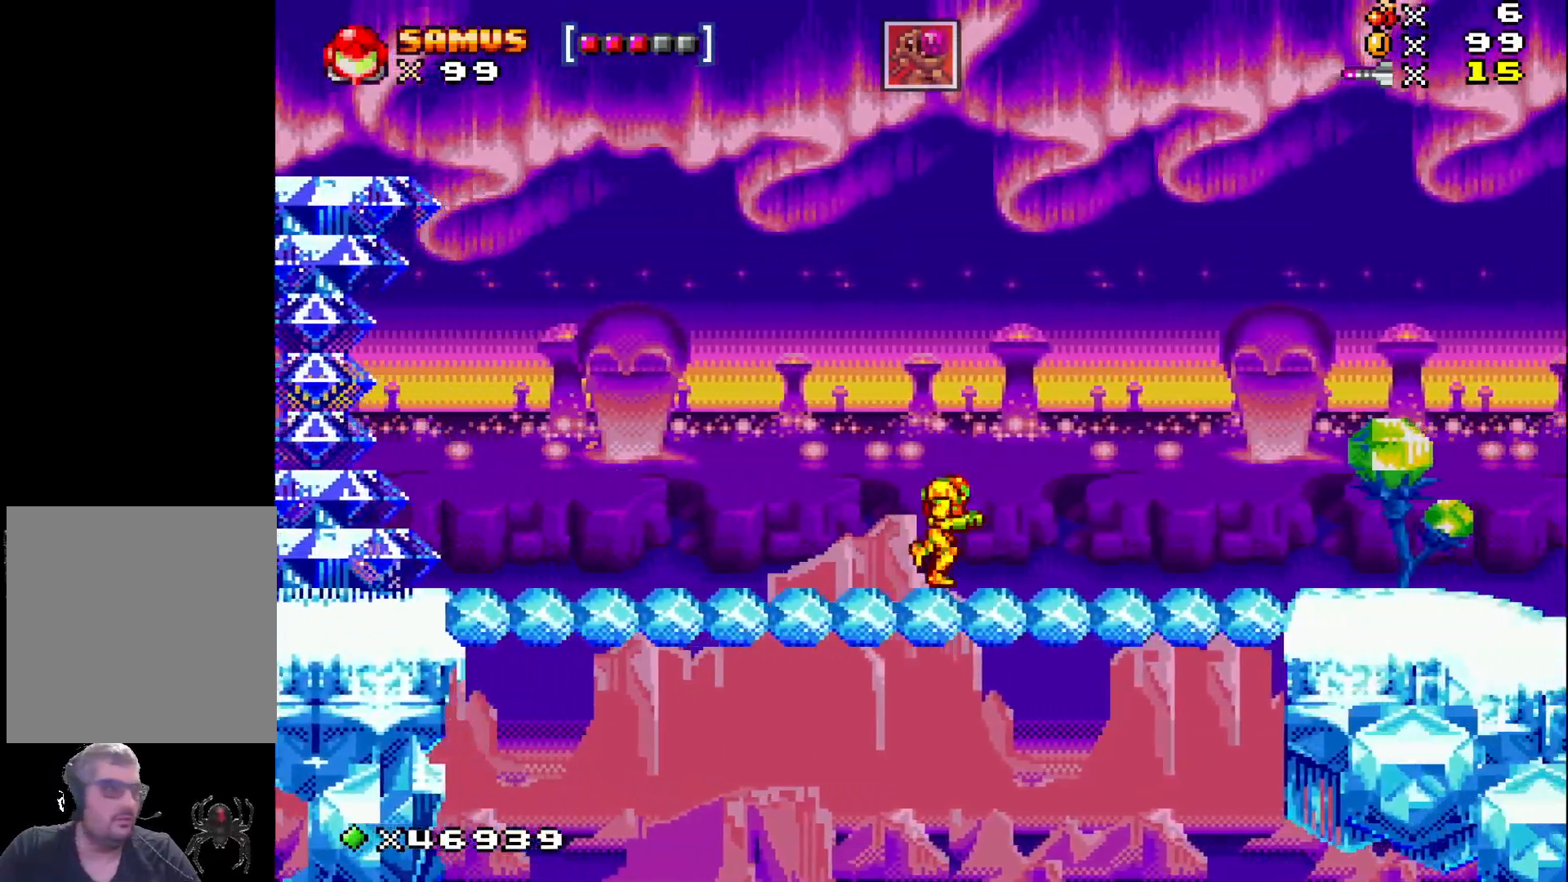
{"buttons": ["X", "DPAD_RIGHT"], "events": []}
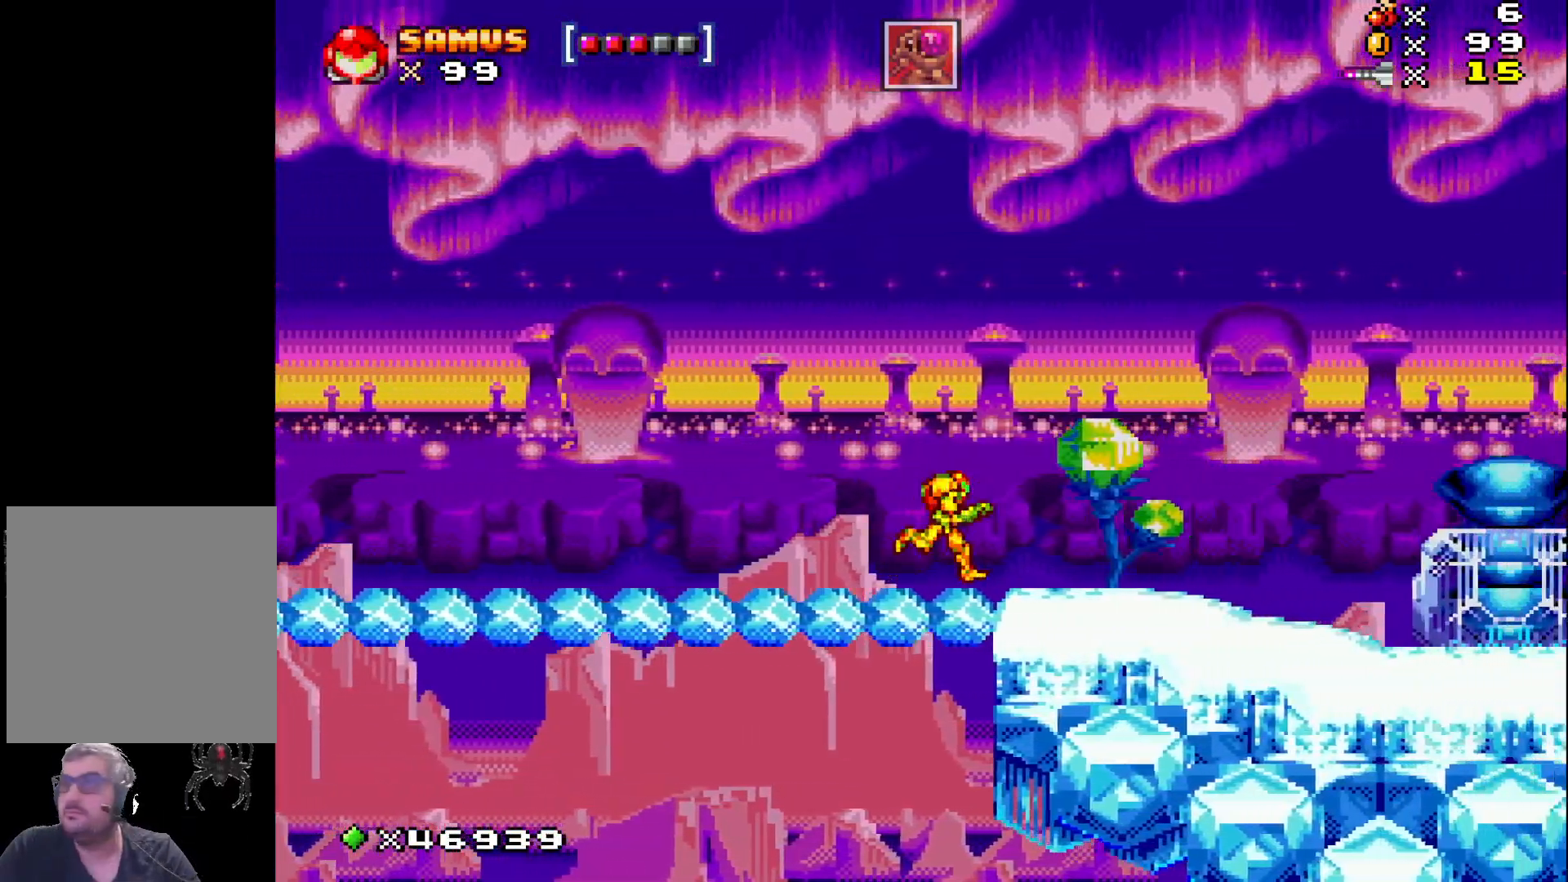
{"buttons": ["X", "DPAD_RIGHT"], "events": []}
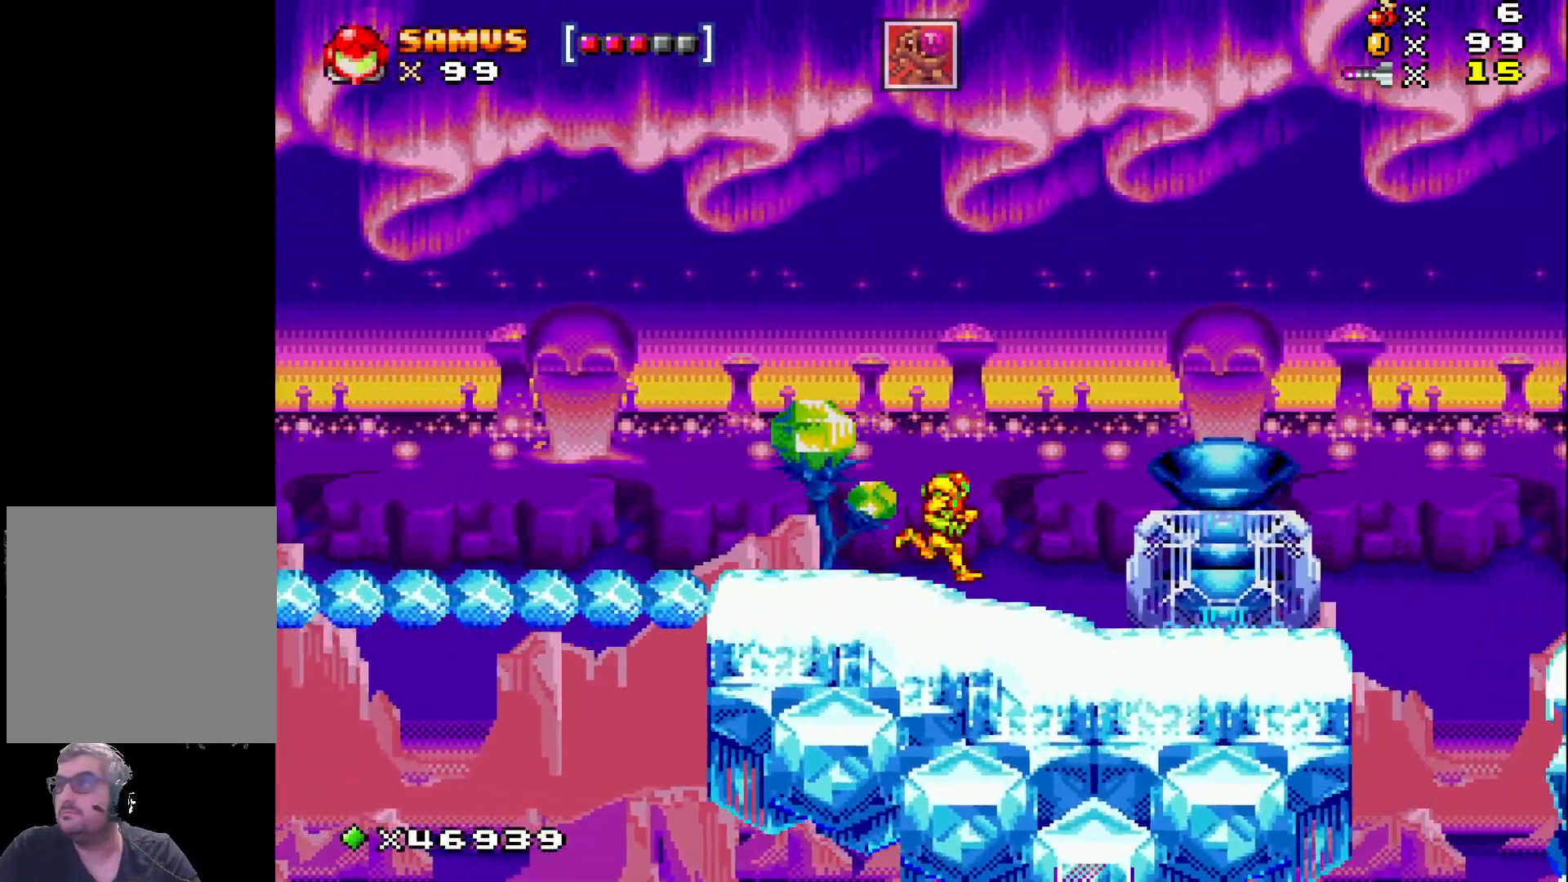
{"buttons": ["X", "DPAD_RIGHT"], "events": []}
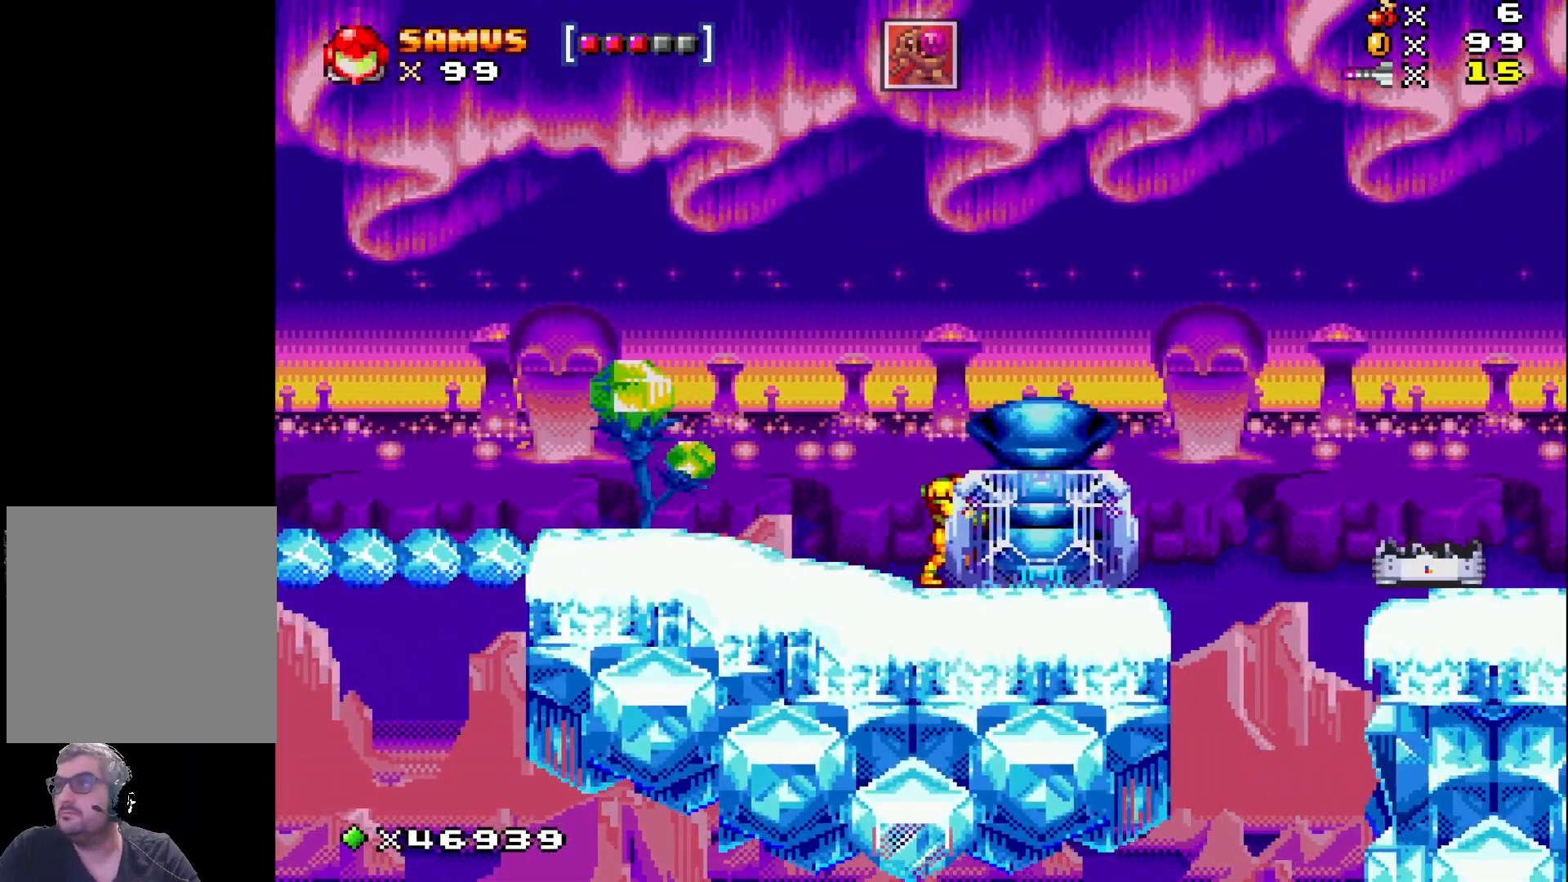
{"buttons": ["X", "DPAD_RIGHT"], "events": [[83, "DPAD_RIGHT", "up"], [200, "A", "down"], [300, "DPAD_RIGHT", "down"], [383, "A", "up"]]}
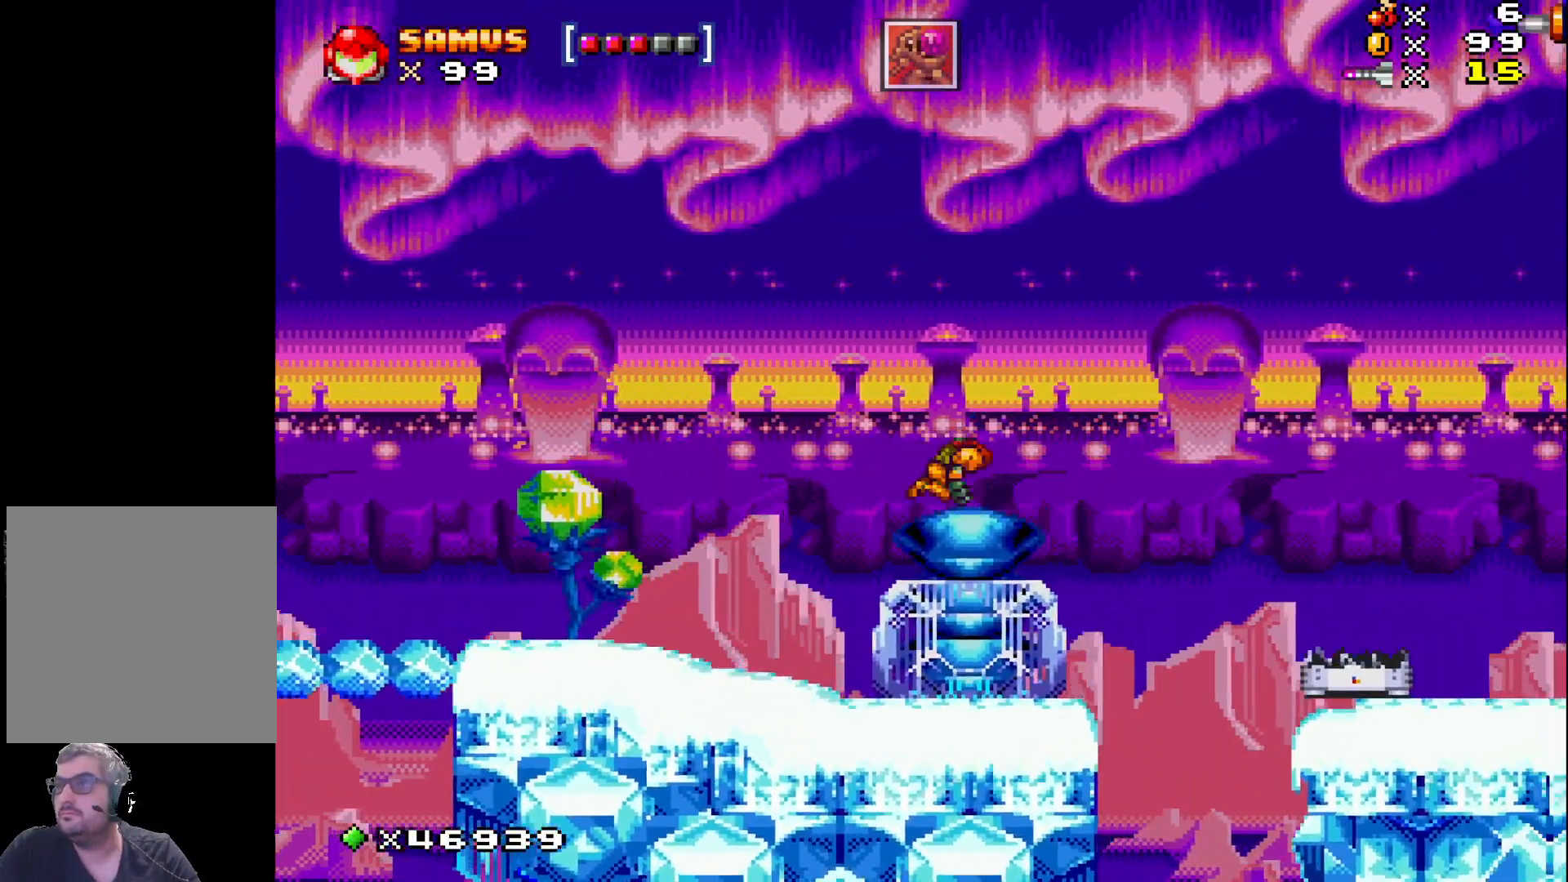
{"buttons": ["X", "DPAD_RIGHT"], "events": [[33, "DPAD_RIGHT", "up"], [217, "DPAD_RIGHT", "down"], [300, "A", "down"], [483, "A", "up"]]}
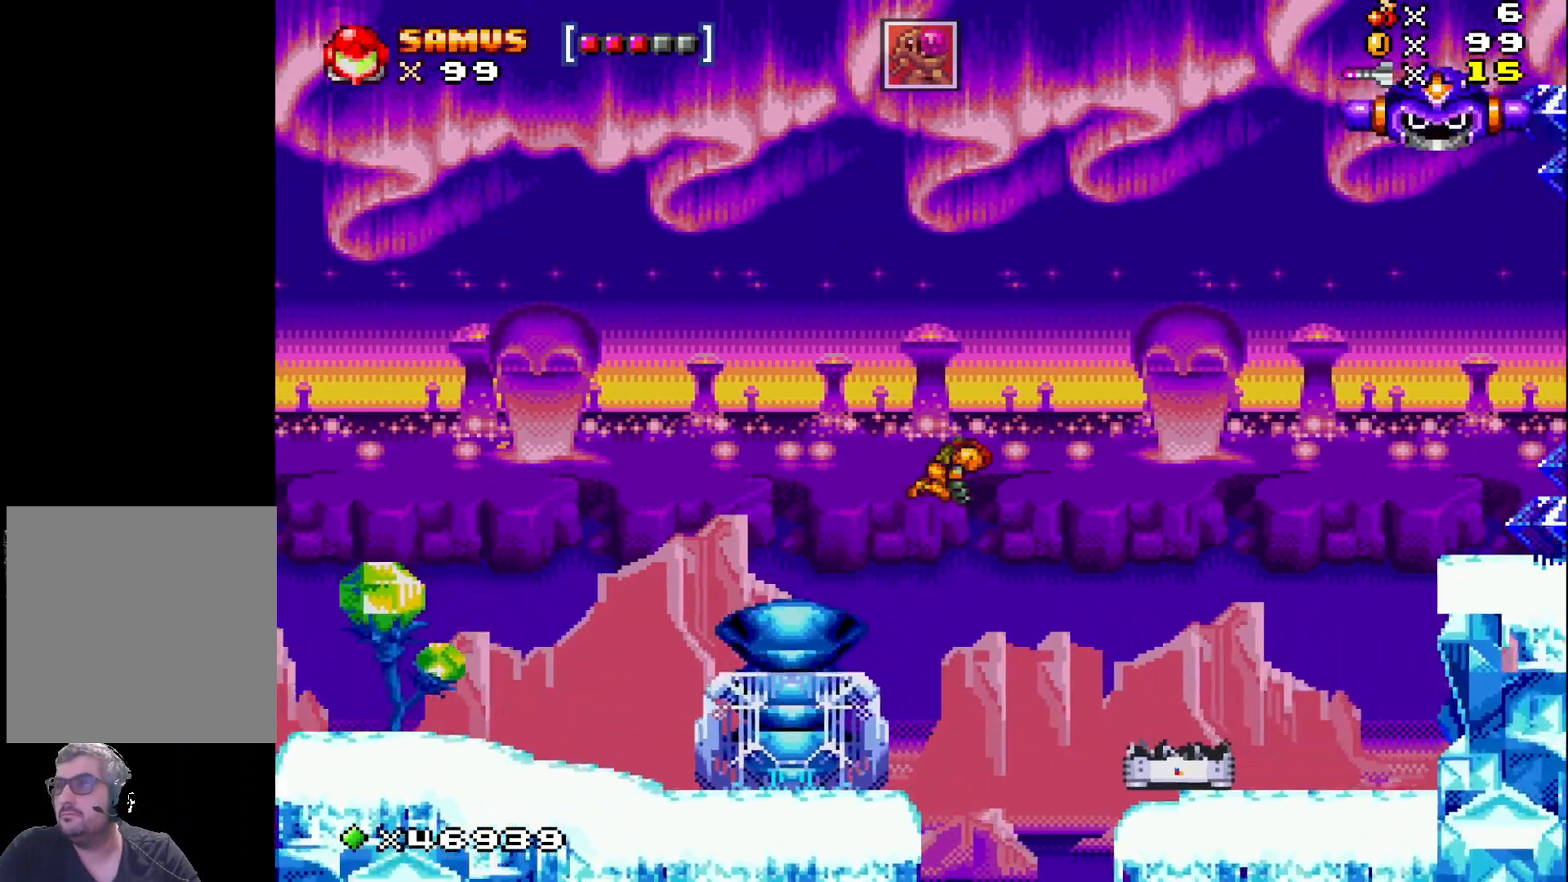
{"buttons": ["X", "DPAD_RIGHT"], "events": []}
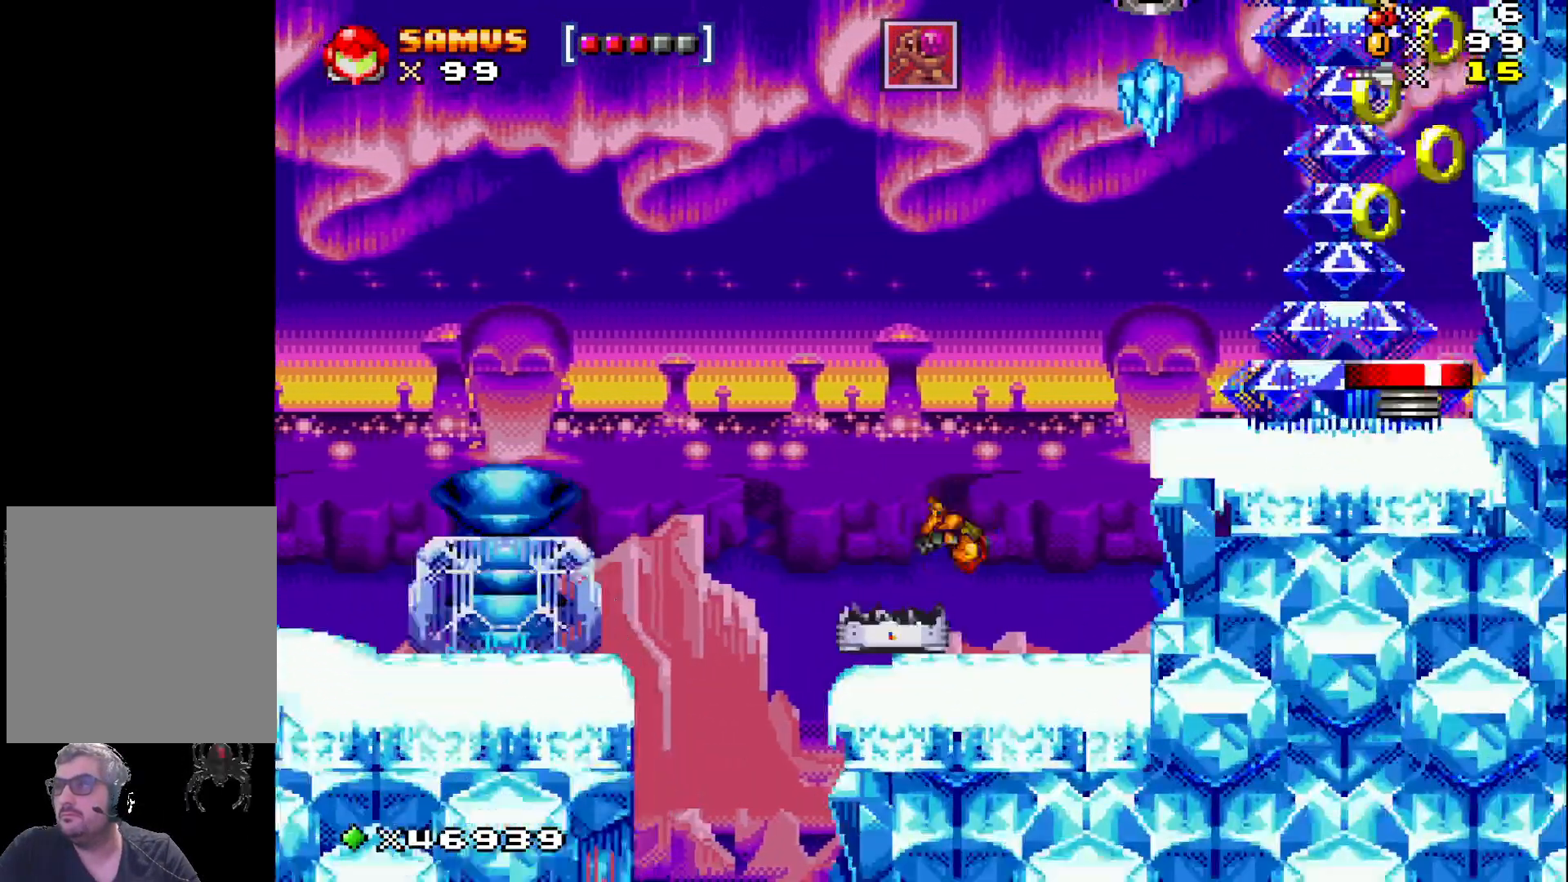
{"buttons": ["X"], "events": [[150, "DPAD_RIGHT", "up"]]}
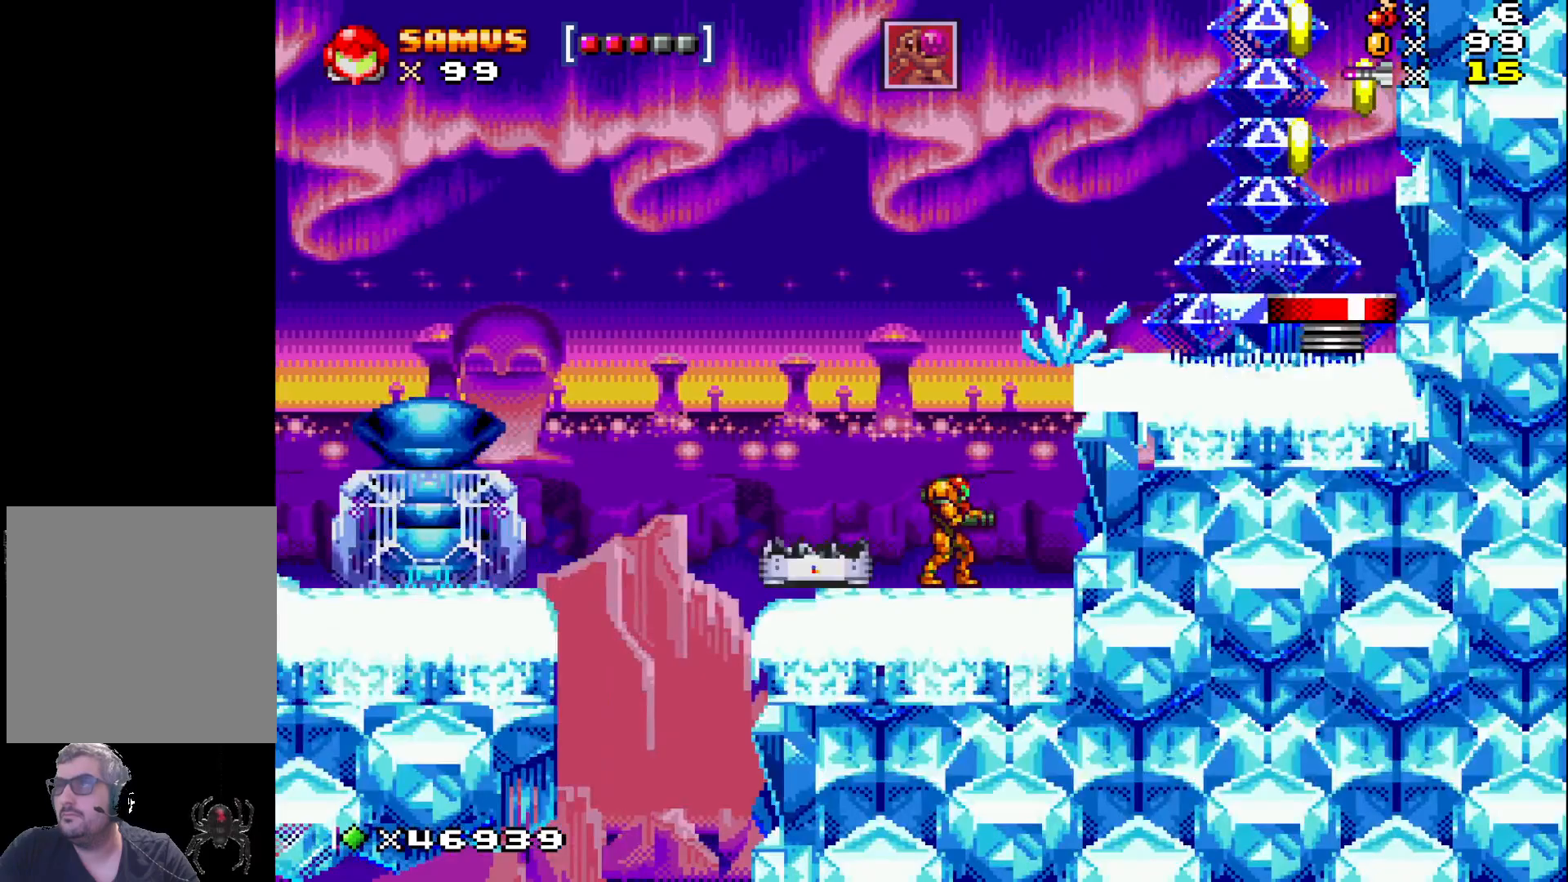
{"buttons": ["A", "X", "DPAD_RIGHT"], "events": [[333, "A", "down"], [433, "DPAD_RIGHT", "down"]]}
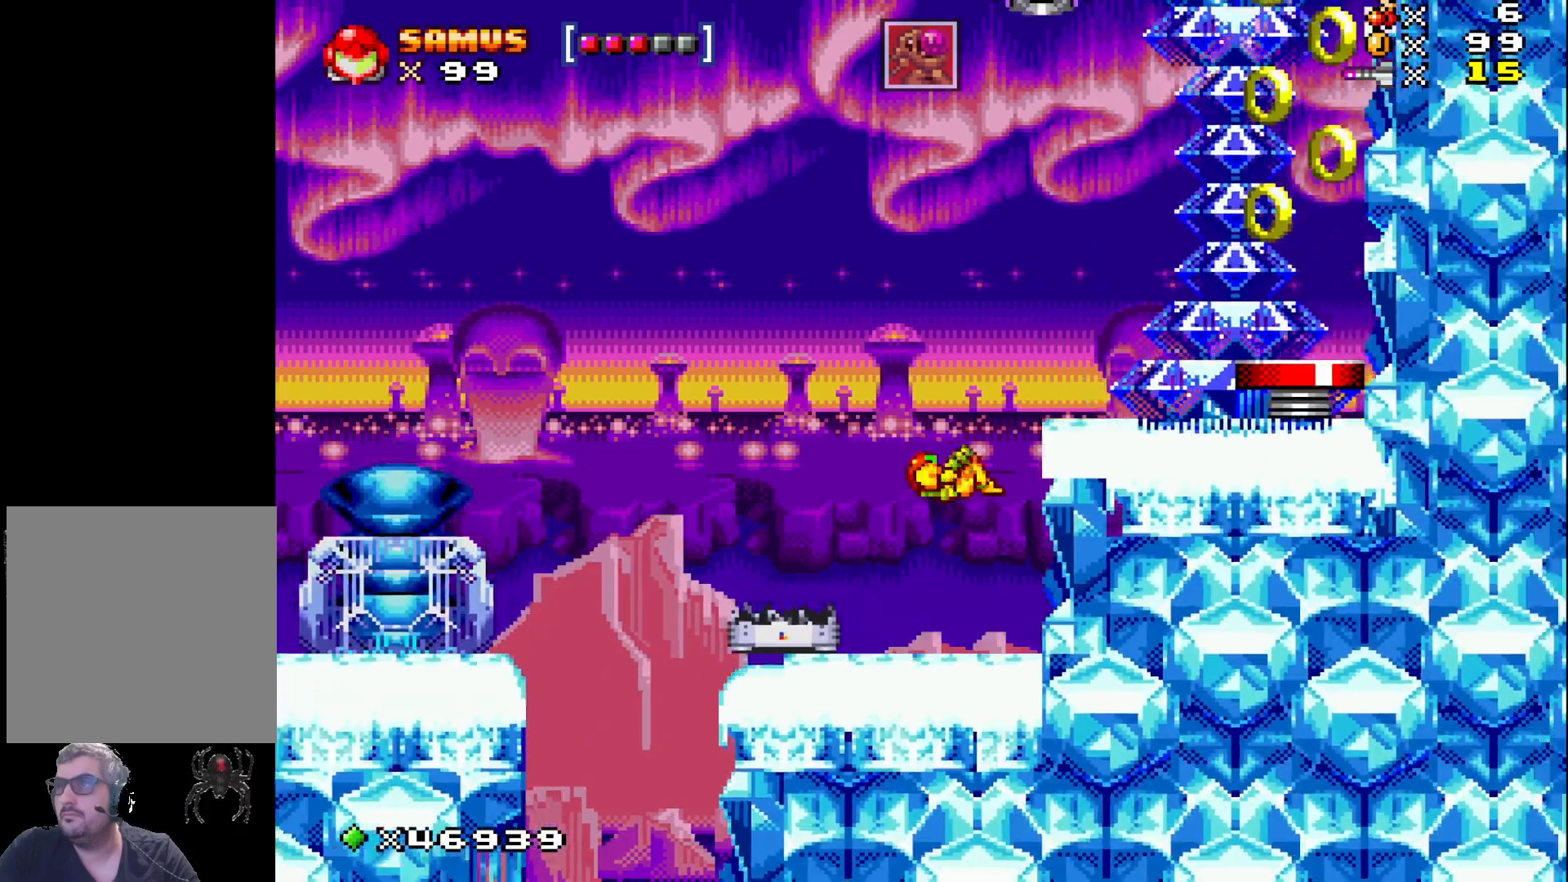
{"buttons": ["X", "DPAD_UP"], "events": [[233, "DPAD_RIGHT", "up"], [233, "DPAD_UP", "down"], [250, "A", "up"], [250, "X", "up"], [350, "X", "down"]]}
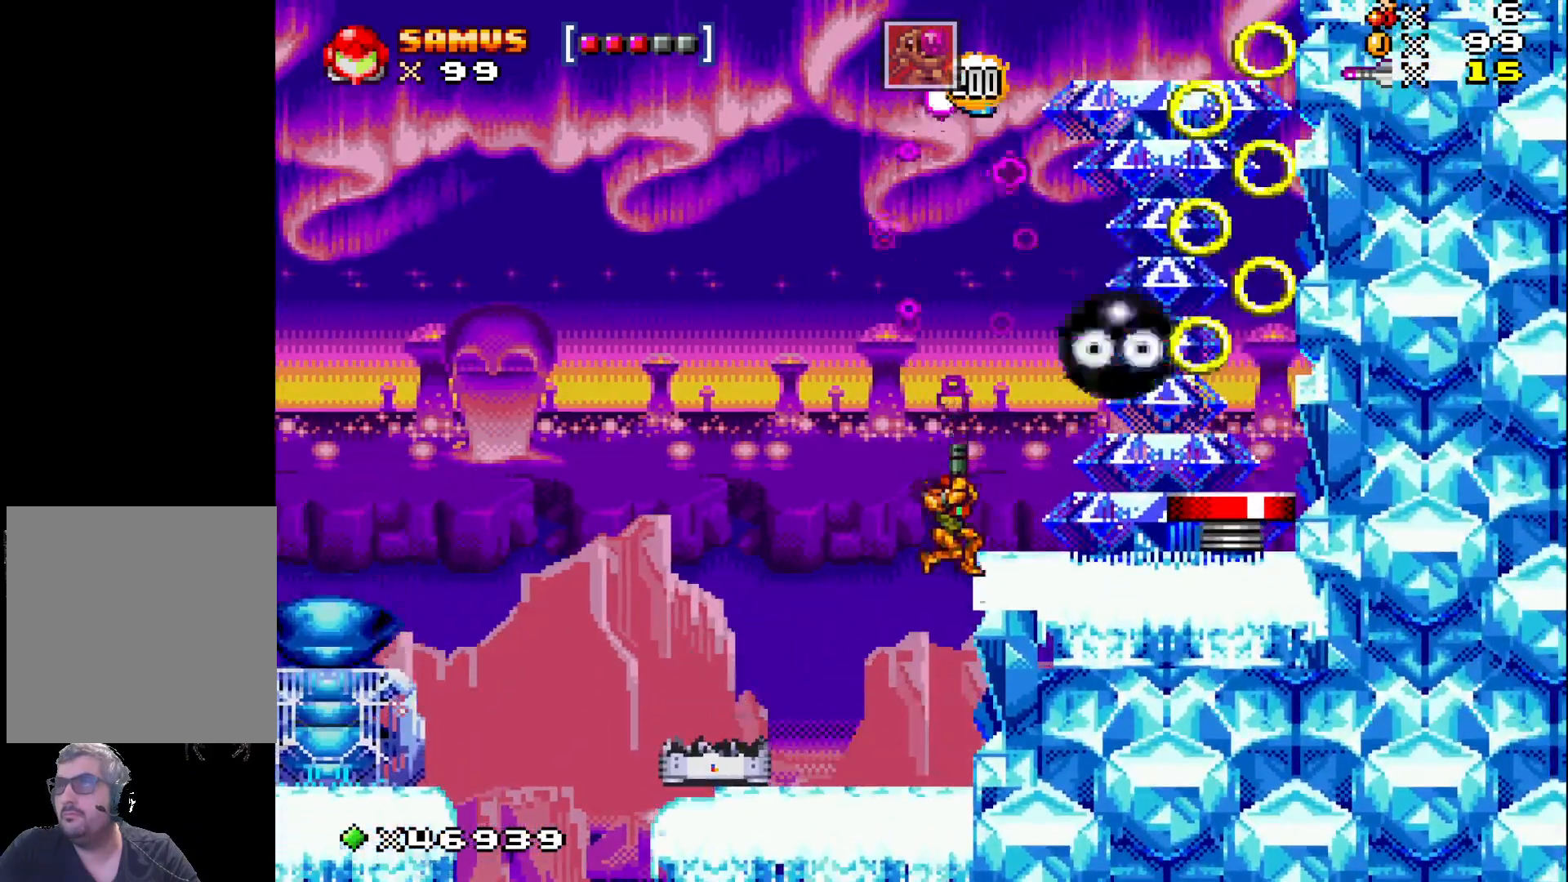
{"buttons": ["A", "X"], "events": [[33, "DPAD_RIGHT", "down"], [33, "DPAD_UP", "up"], [183, "DPAD_RIGHT", "up"], [267, "A", "down"]]}
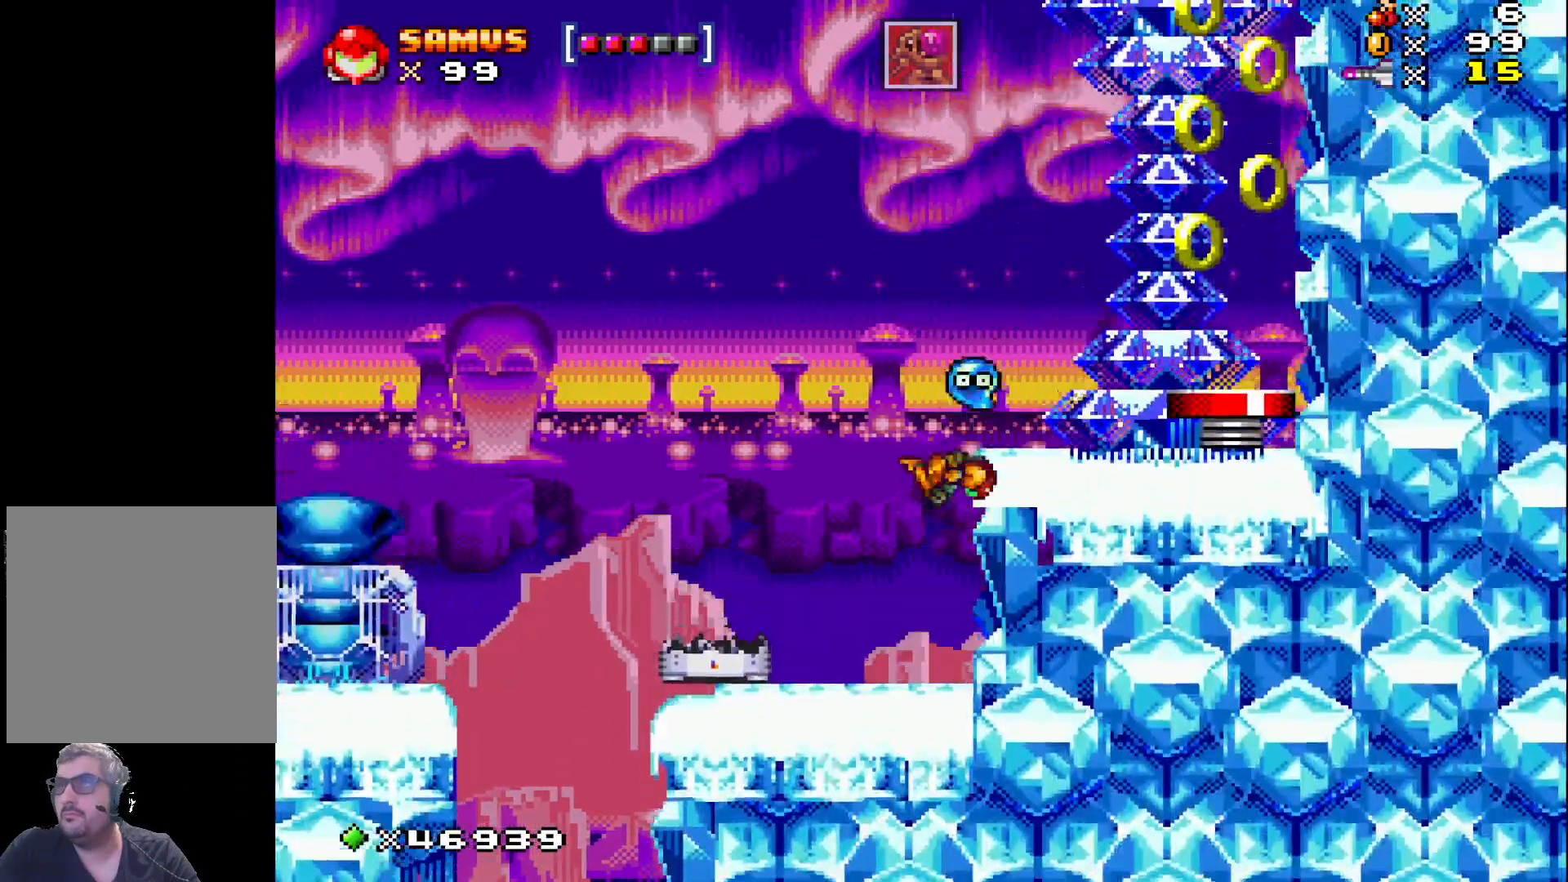
{"buttons": ["X", "DPAD_RIGHT"], "events": [[233, "DPAD_RIGHT", "down"], [333, "A", "up"], [433, "DPAD_RIGHT", "up"], [500, "DPAD_RIGHT", "down"]]}
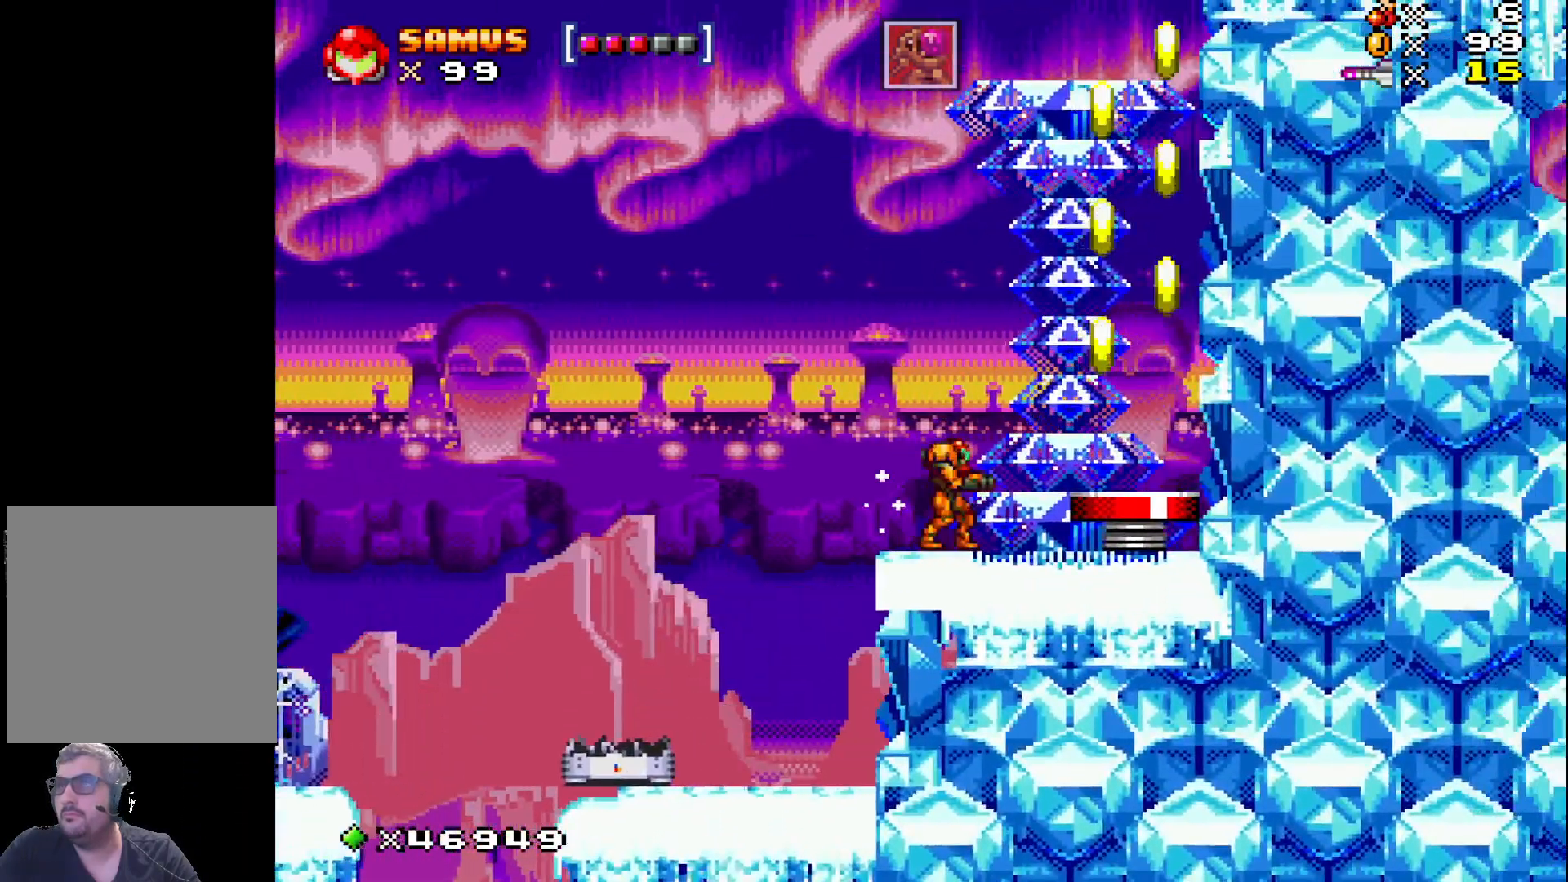
{"buttons": ["A", "X"], "events": [[17, "A", "down"], [367, "DPAD_RIGHT", "up"]]}
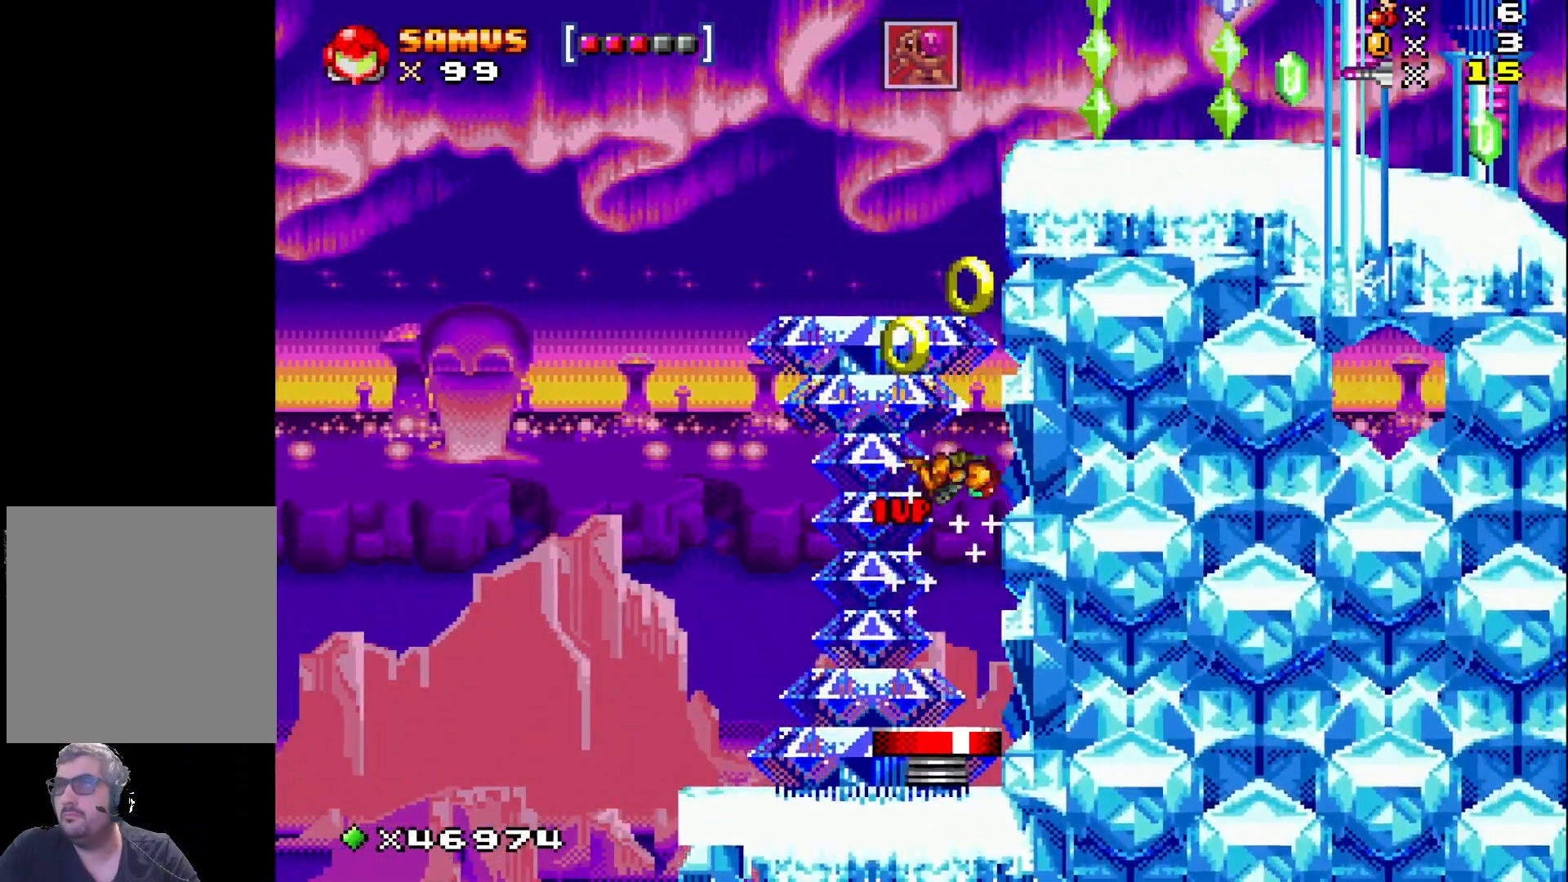
{"buttons": ["A", "X"], "events": []}
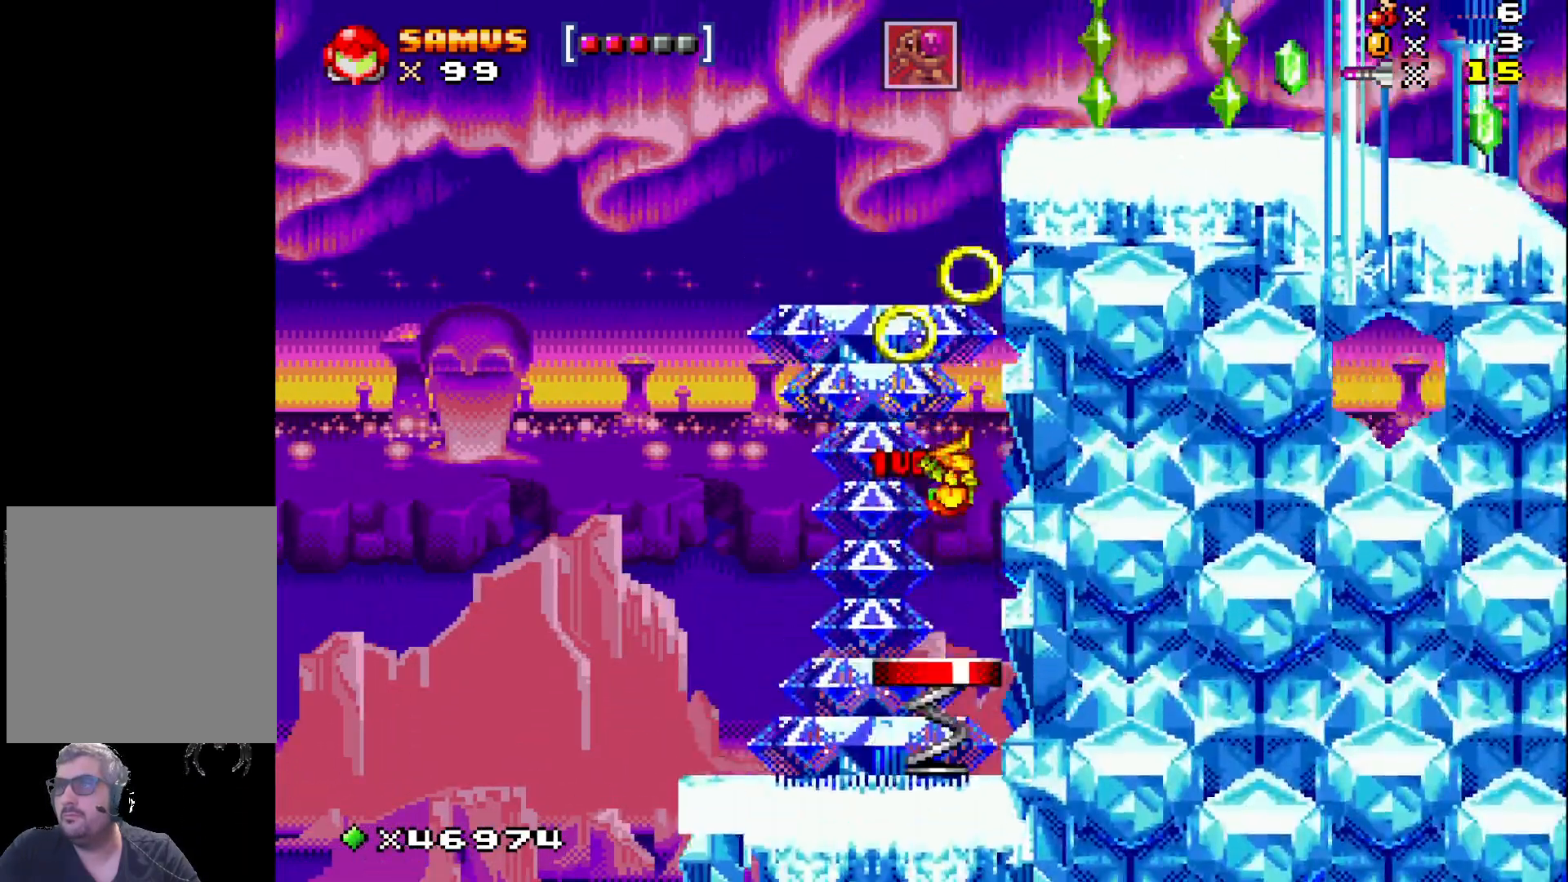
{"buttons": ["A", "X", "DPAD_RIGHT"], "events": [[450, "DPAD_RIGHT", "down"]]}
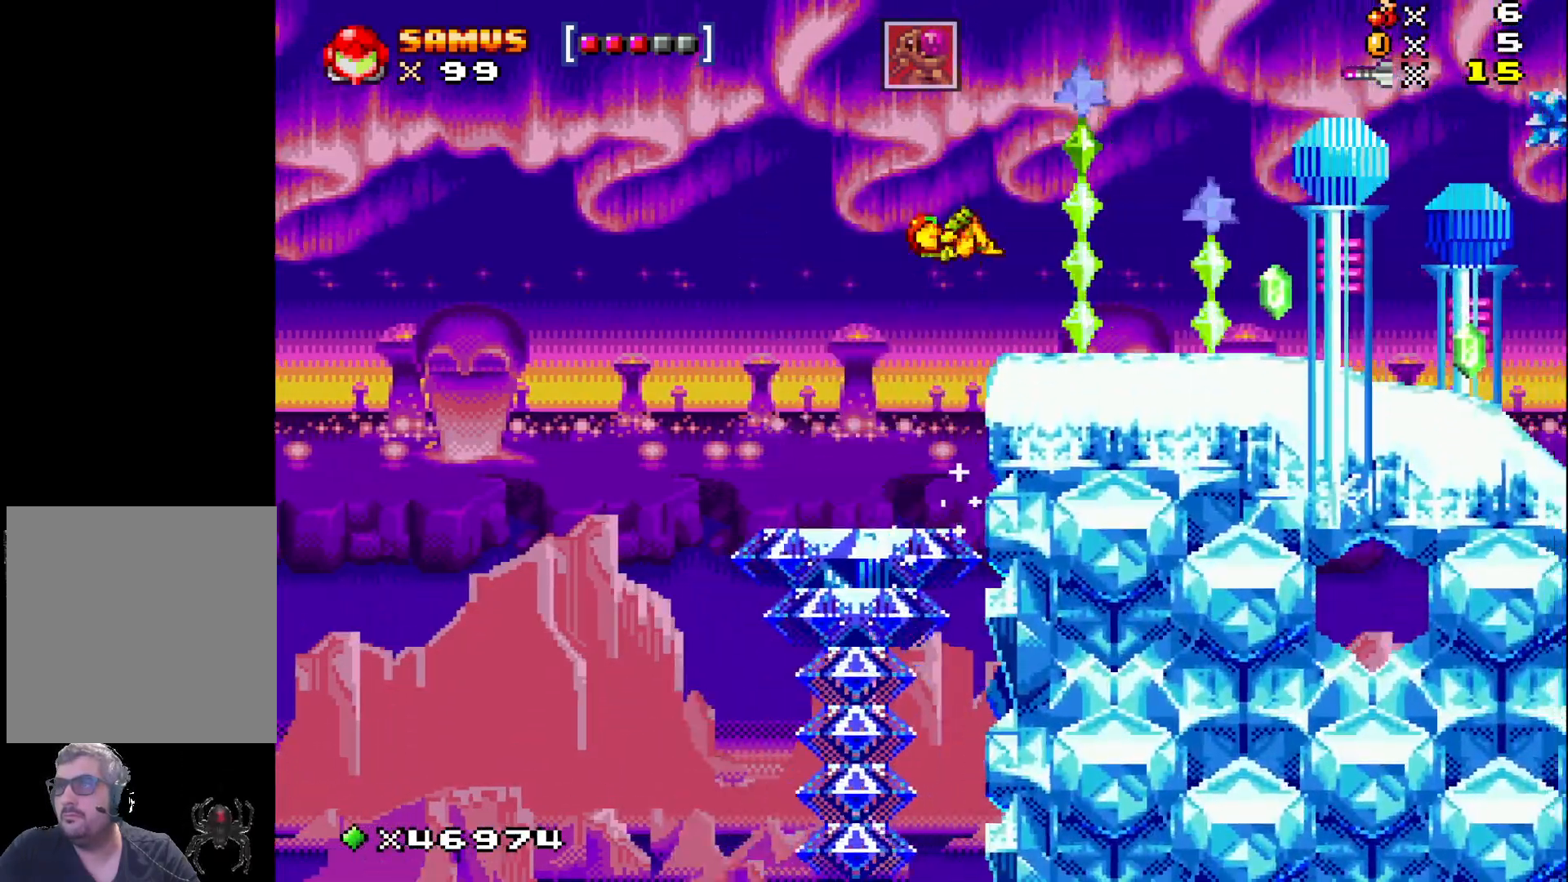
{"buttons": ["X", "DPAD_RIGHT"], "events": [[167, "A", "up"]]}